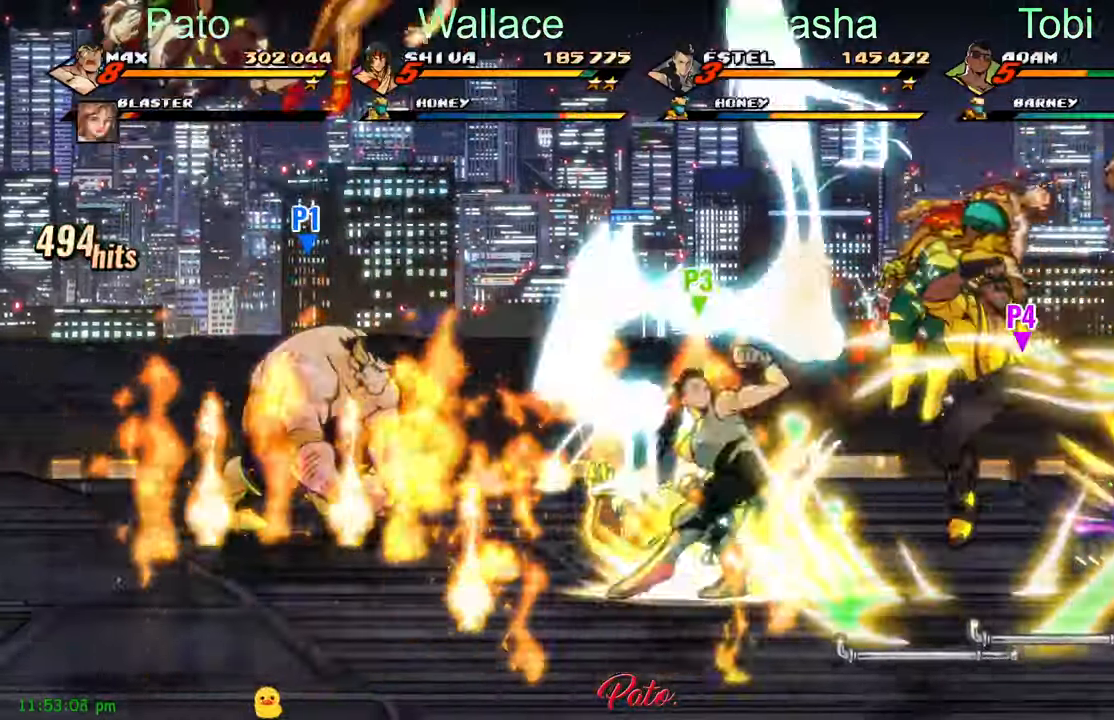
Gameplay with a controller (Xbox layout); each line is a JSON object with the inputs held at the frame after it (dt_ms = milliseconds from this image to that frame). "events" lists button and stick changes between this image and that frame as [ms after this image, input, new state], when the widget could be followed in between. Not read: right_stick.
{"dt_ms": 500, "buttons": ["Y", "DPAD_RIGHT"], "left_stick": "center"}
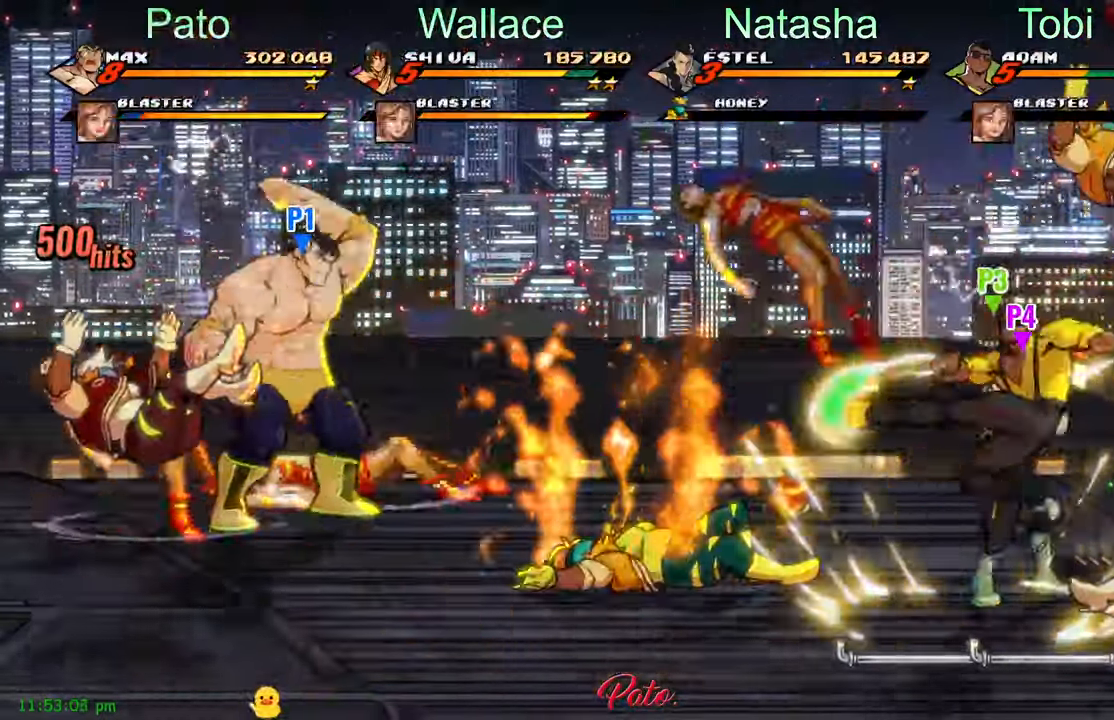
{"dt_ms": 500, "buttons": [], "left_stick": "center", "events": [[133, "Y", "up"], [150, "DPAD_RIGHT", "up"], [216, "Y", "down"], [283, "Y", "up"], [400, "Y", "down"], [466, "Y", "up"]]}
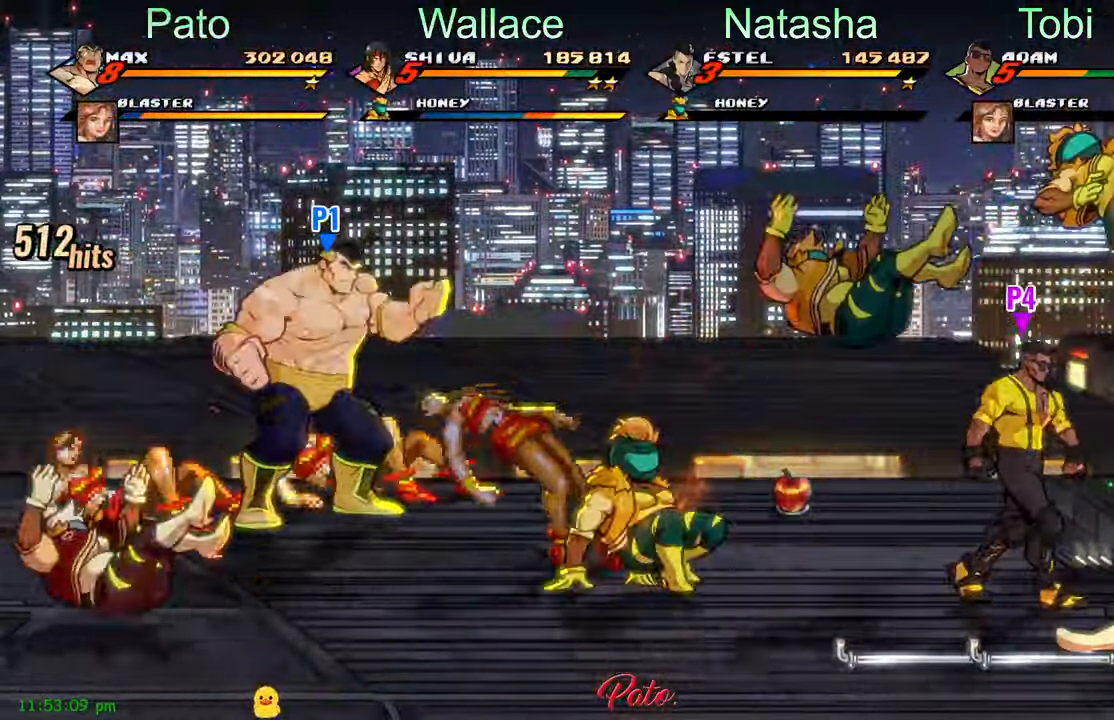
{"dt_ms": 1000, "buttons": ["DPAD_LEFT"], "left_stick": "center"}
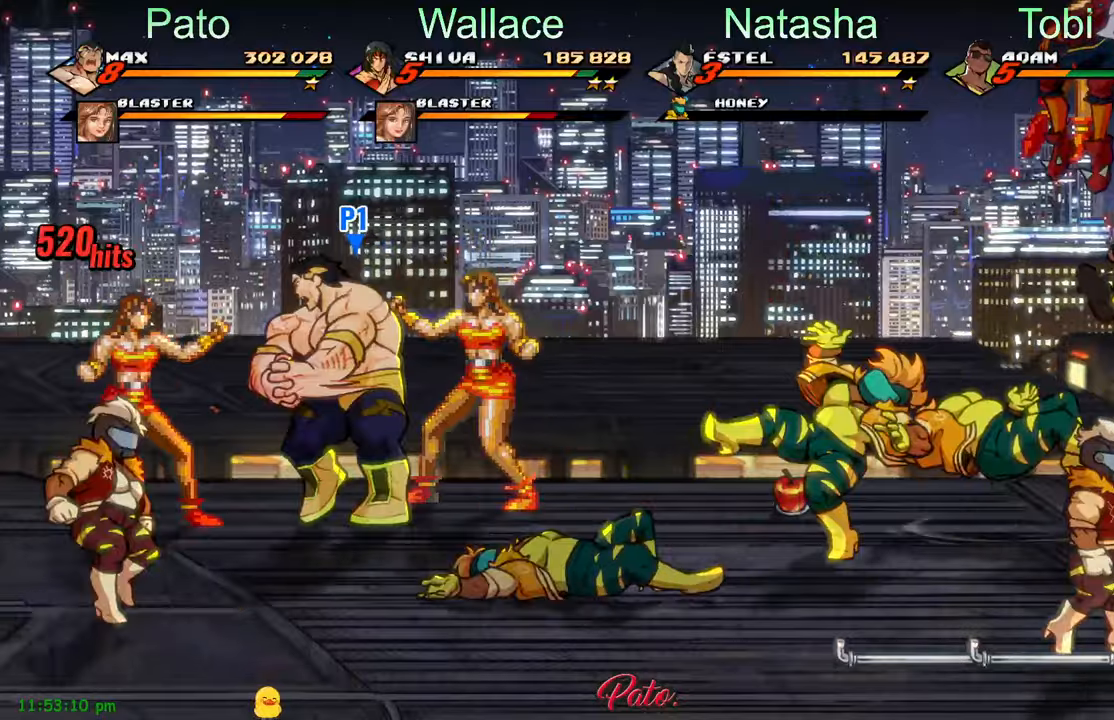
{"dt_ms": 500, "buttons": ["L1"], "left_stick": "center", "events": [[83, "Y", "down"], [167, "Y", "up"], [350, "DPAD_LEFT", "up"], [467, "L1", "down"]]}
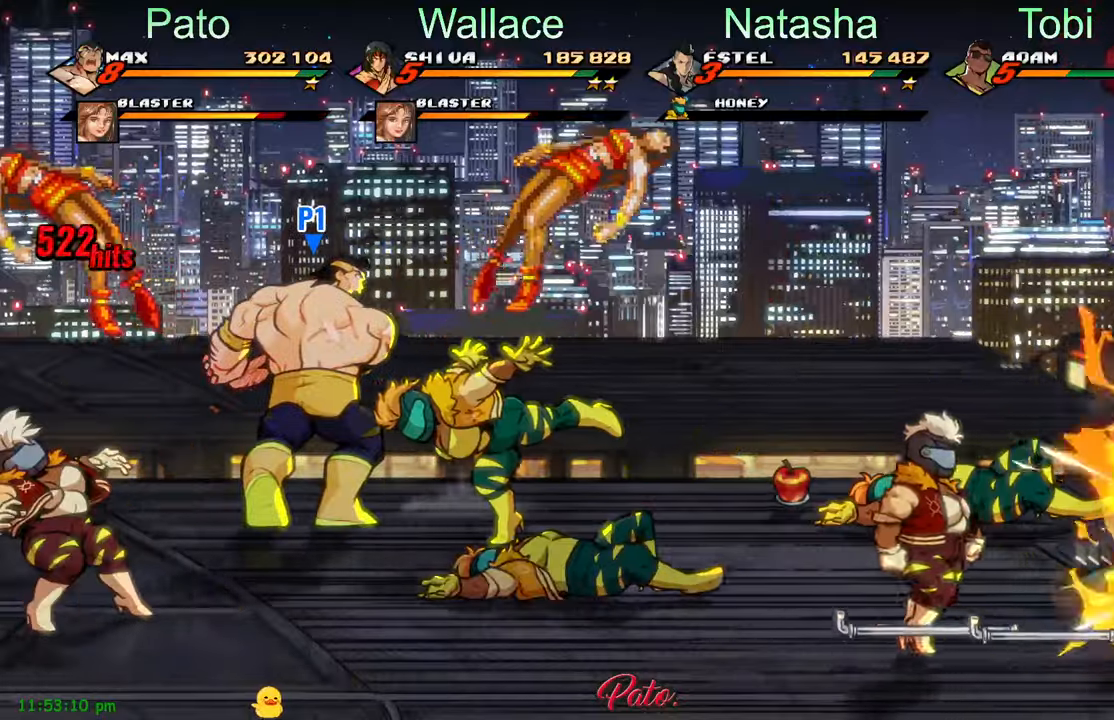
{"dt_ms": 500, "buttons": [], "left_stick": "center", "events": [[50, "L1", "up"], [100, "L1", "down"], [183, "L1", "up"], [250, "L1", "down"], [300, "L1", "up"], [350, "L1", "down"], [433, "L1", "up"]]}
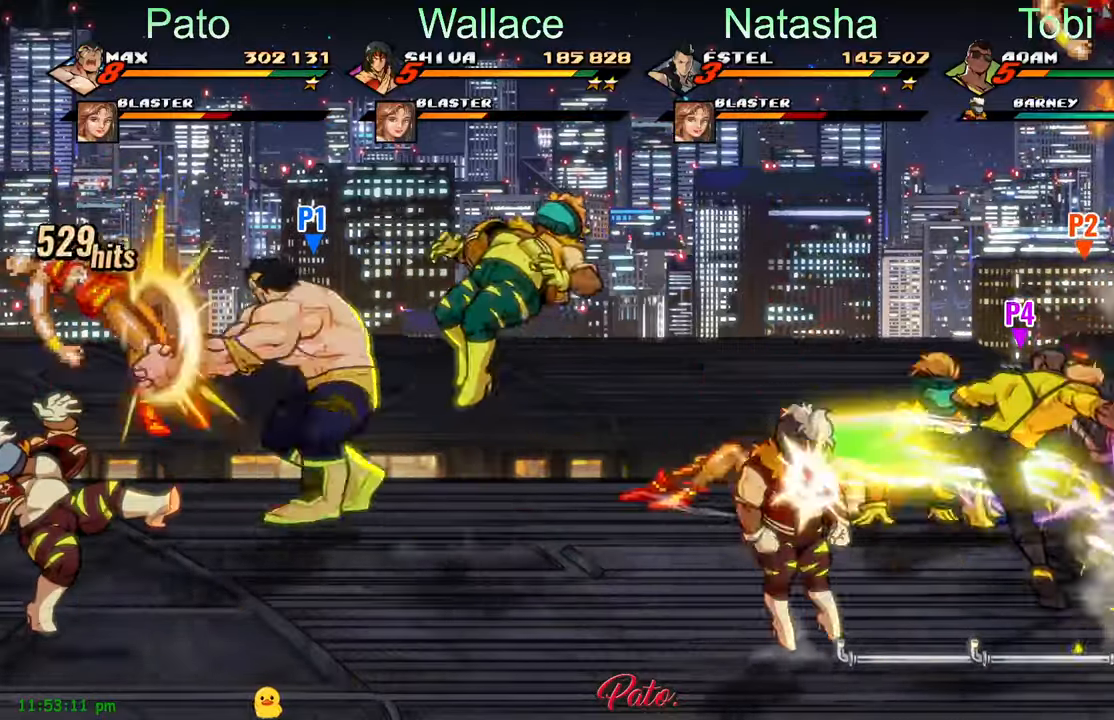
{"dt_ms": 500, "buttons": ["DPAD_LEFT"], "left_stick": "center", "events": [[50, "DPAD_LEFT", "down"], [317, "Y", "down"], [383, "Y", "up"]]}
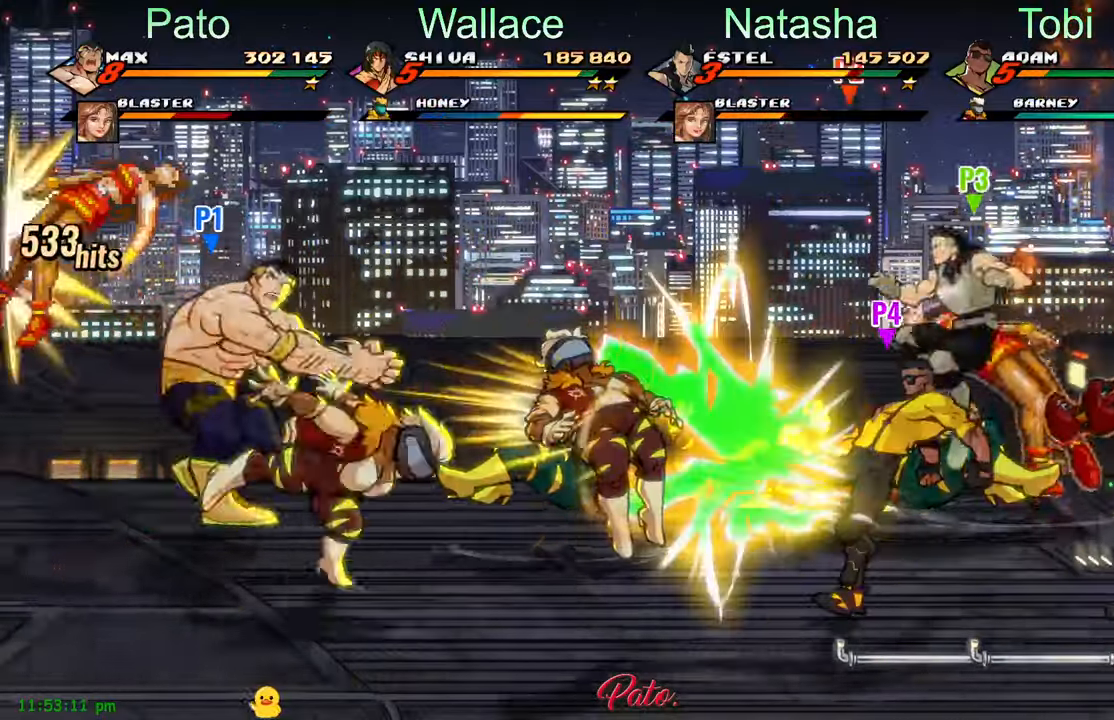
{"dt_ms": 500, "buttons": ["A", "DPAD_RIGHT"], "left_stick": "center", "events": [[17, "Y", "down"], [50, "DPAD_LEFT", "up"], [117, "Y", "up"], [150, "DPAD_RIGHT", "down"], [433, "A", "down"]]}
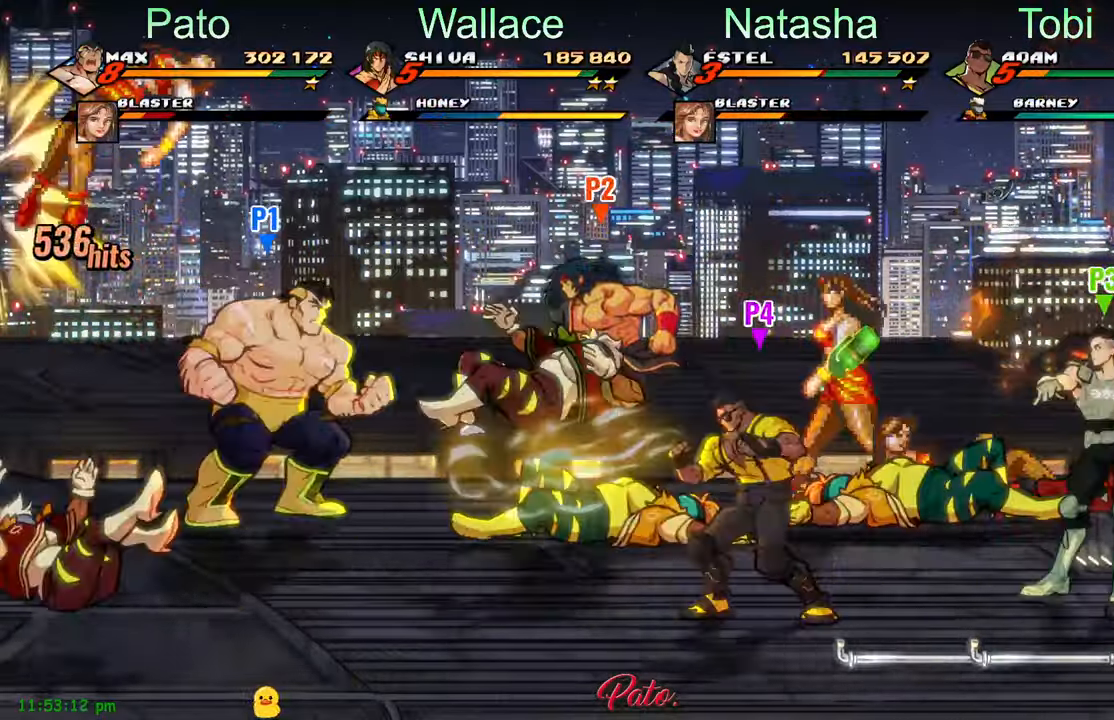
{"dt_ms": 500, "buttons": ["DPAD_RIGHT"], "left_stick": "center", "events": [[17, "A", "up"], [133, "Y", "down"], [217, "Y", "up"]]}
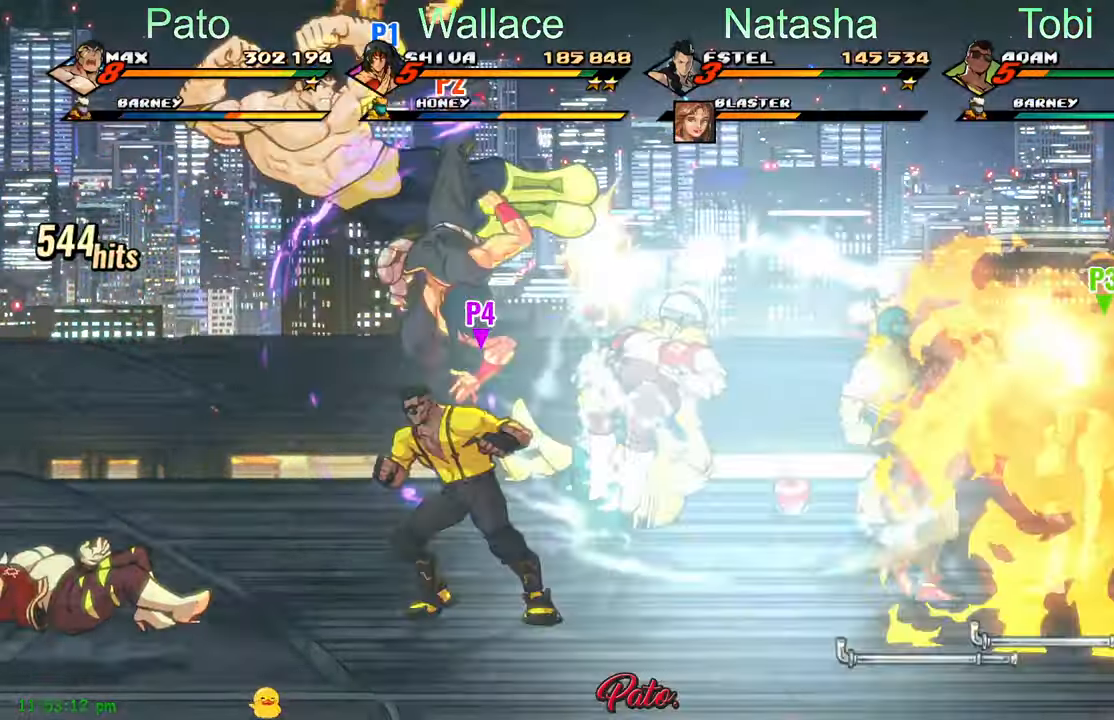
{"dt_ms": 500, "buttons": ["Y"], "left_stick": "center"}
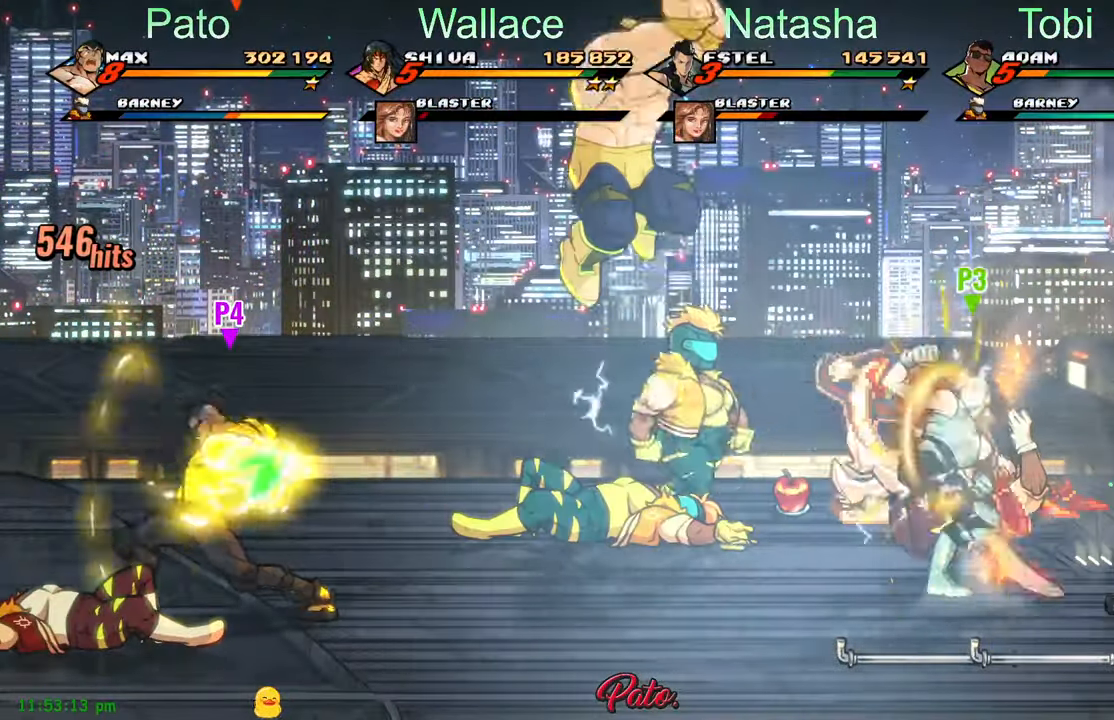
{"dt_ms": 500, "buttons": ["DPAD_DOWN"], "left_stick": "center", "events": [[67, "DPAD_DOWN", "down"], [217, "Y", "up"]]}
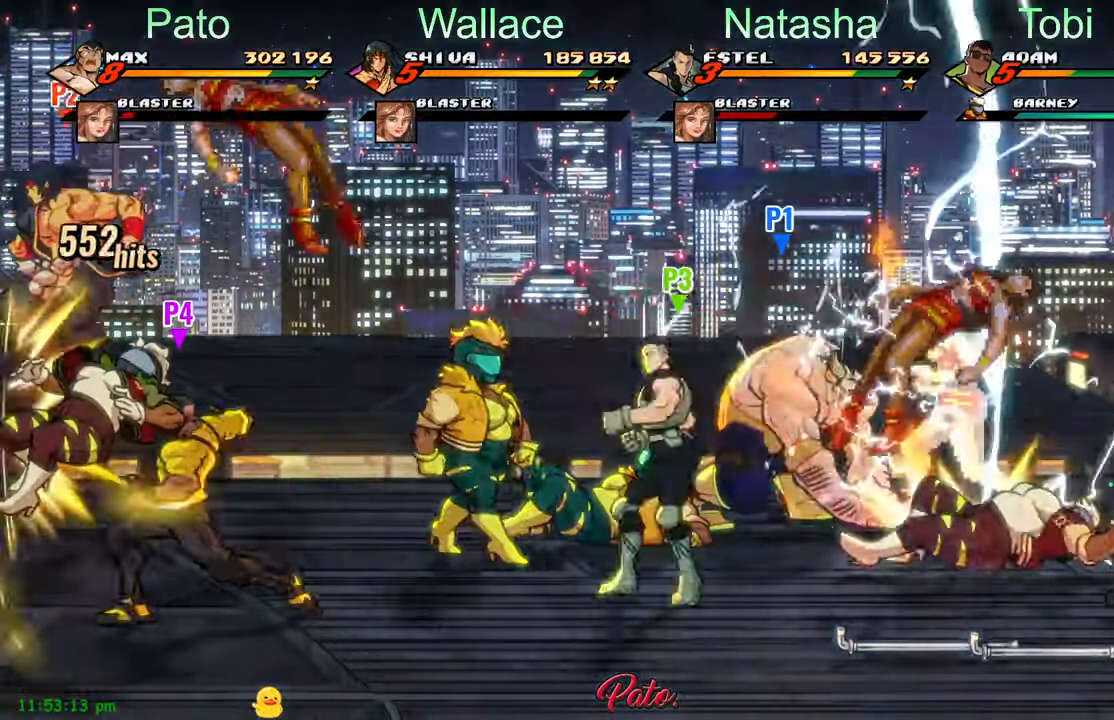
{"dt_ms": 500, "buttons": ["L1", "DPAD_LEFT"], "left_stick": "center", "events": [[167, "DPAD_LEFT", "down"], [417, "DPAD_DOWN", "up"], [417, "L1", "down"]]}
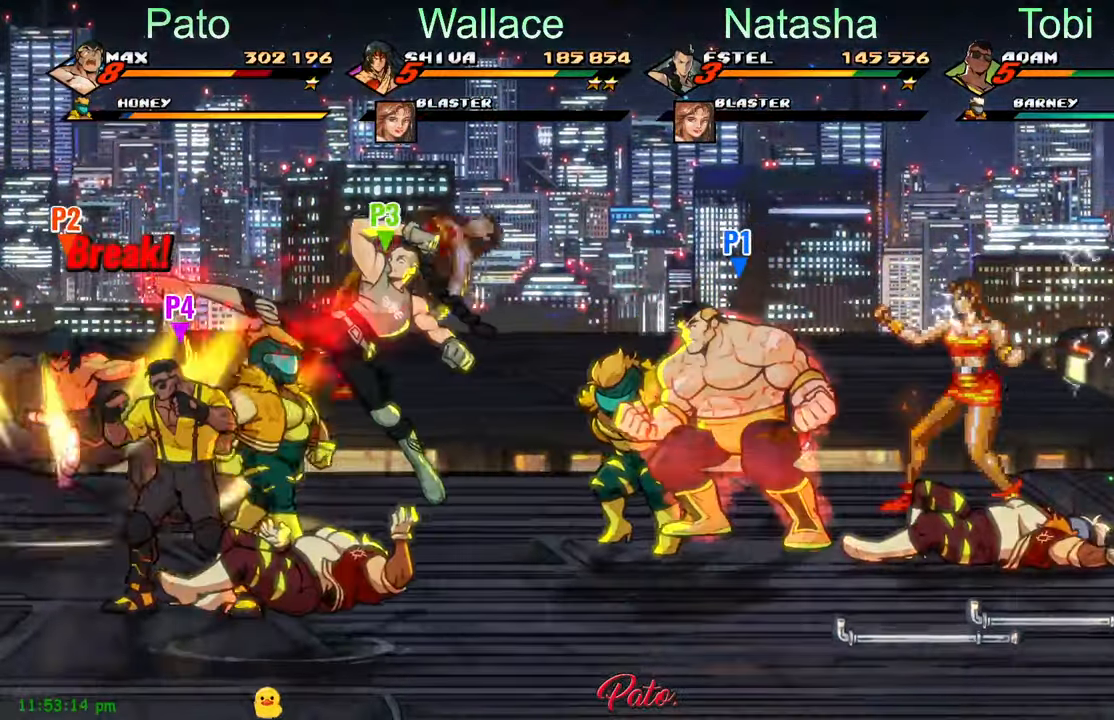
{"dt_ms": 500, "buttons": [], "left_stick": "center", "events": [[33, "L1", "up"], [117, "Y", "down"], [200, "Y", "up"], [317, "Y", "down"], [383, "Y", "up"], [433, "DPAD_LEFT", "up"]]}
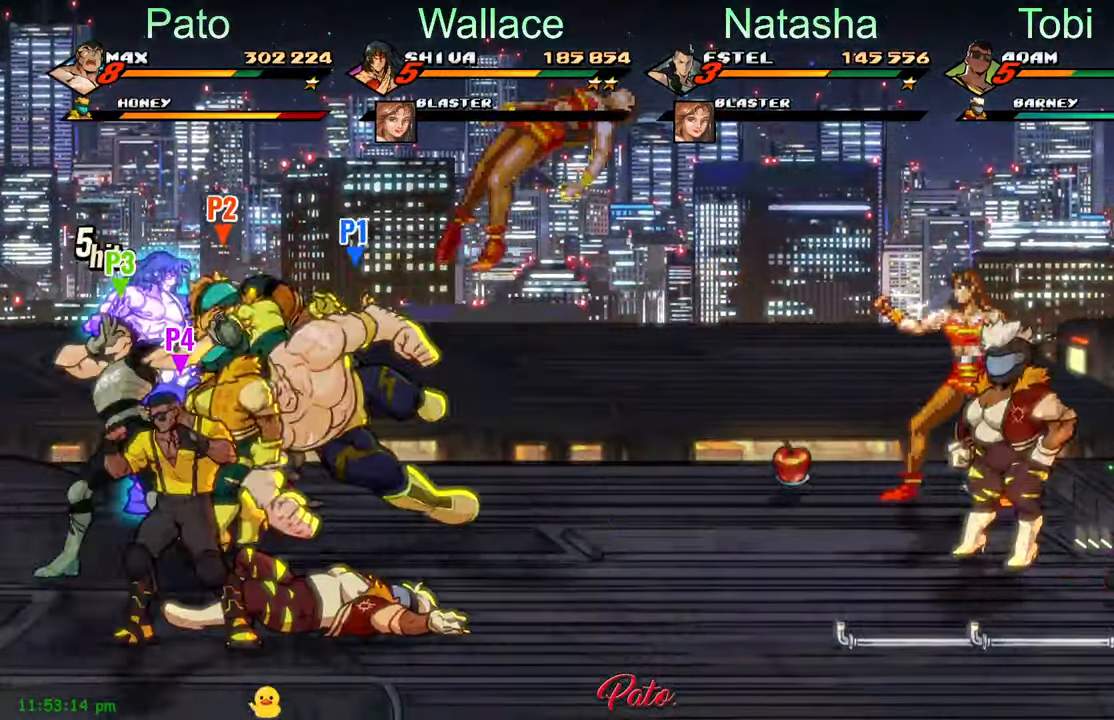
{"dt_ms": 500, "buttons": ["DPAD_RIGHT"], "left_stick": "center", "events": [[117, "L1", "down"], [217, "L1", "up"], [283, "L1", "down"], [367, "L1", "up"], [417, "DPAD_RIGHT", "down"]]}
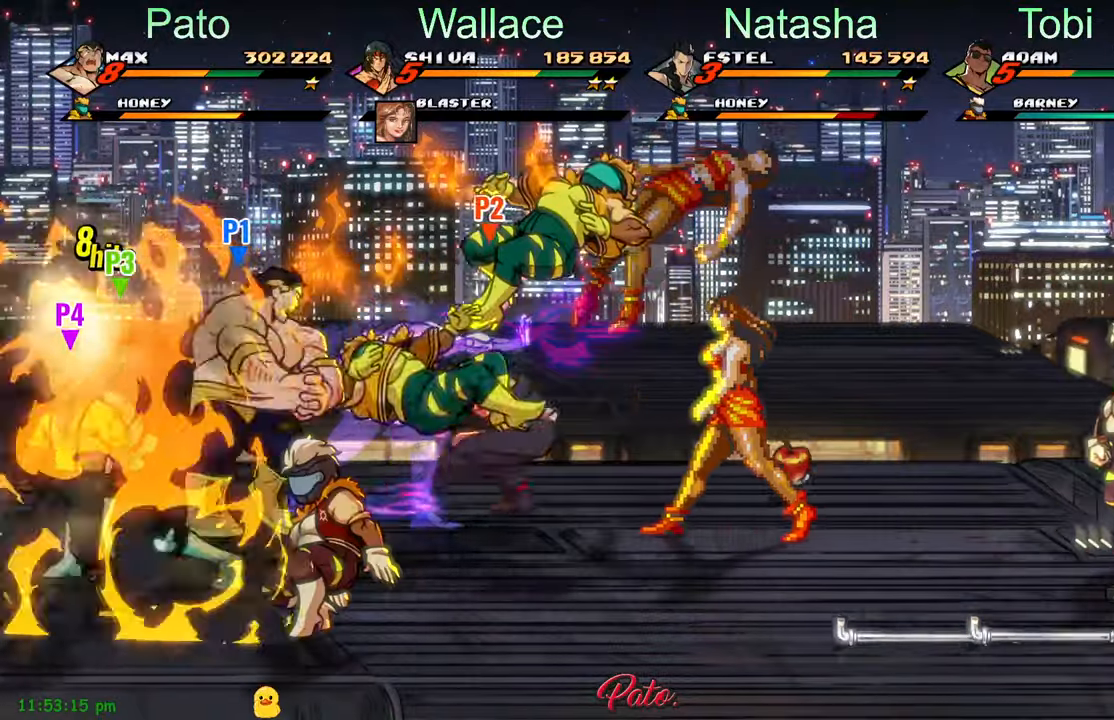
{"dt_ms": 500, "buttons": ["DPAD_RIGHT"], "left_stick": "center", "events": []}
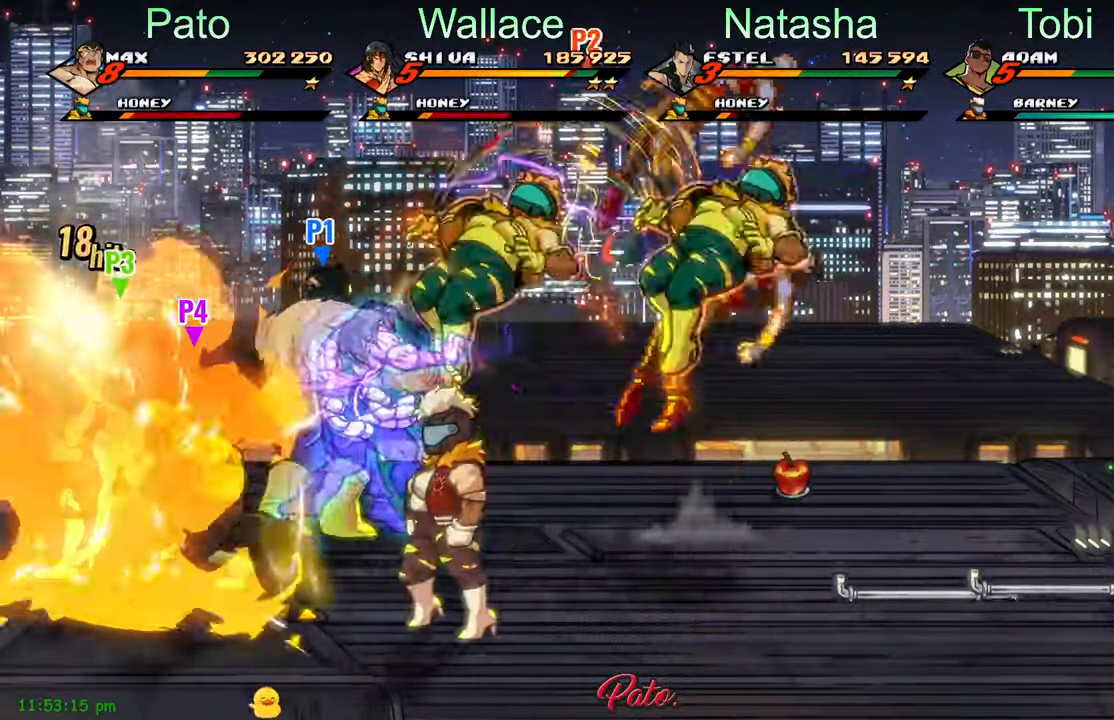
{"dt_ms": 500, "buttons": ["DPAD_RIGHT"], "left_stick": "center", "events": []}
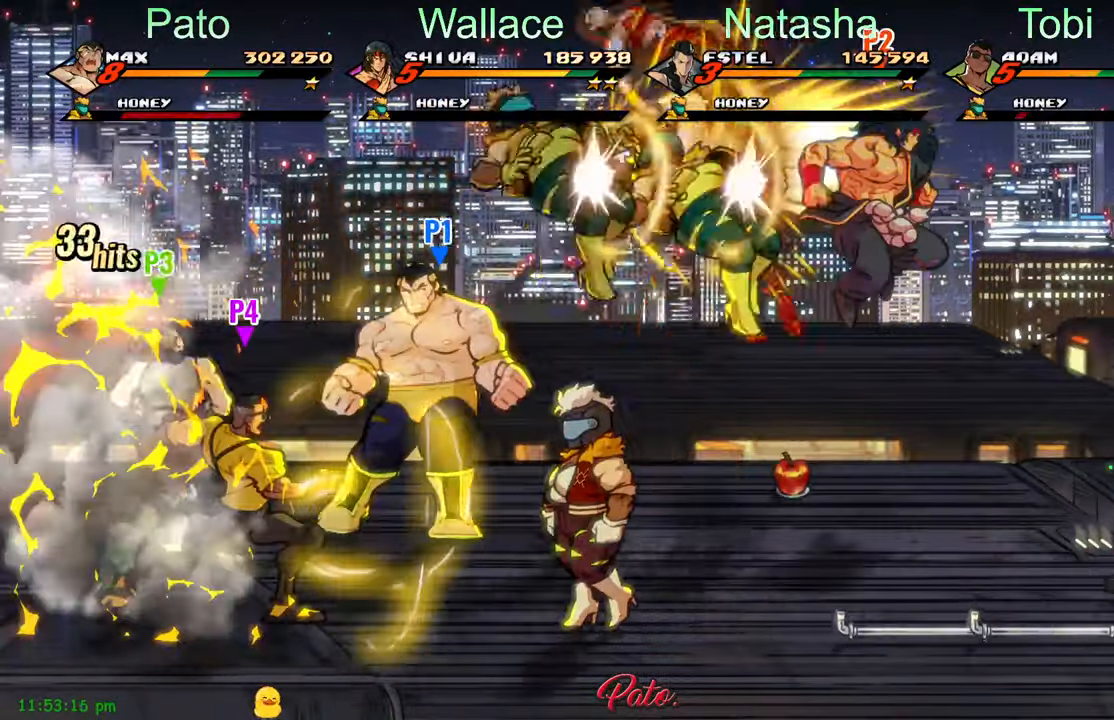
{"dt_ms": 500, "buttons": ["DPAD_RIGHT"], "left_stick": "center", "events": [[267, "A", "down"], [367, "A", "up"]]}
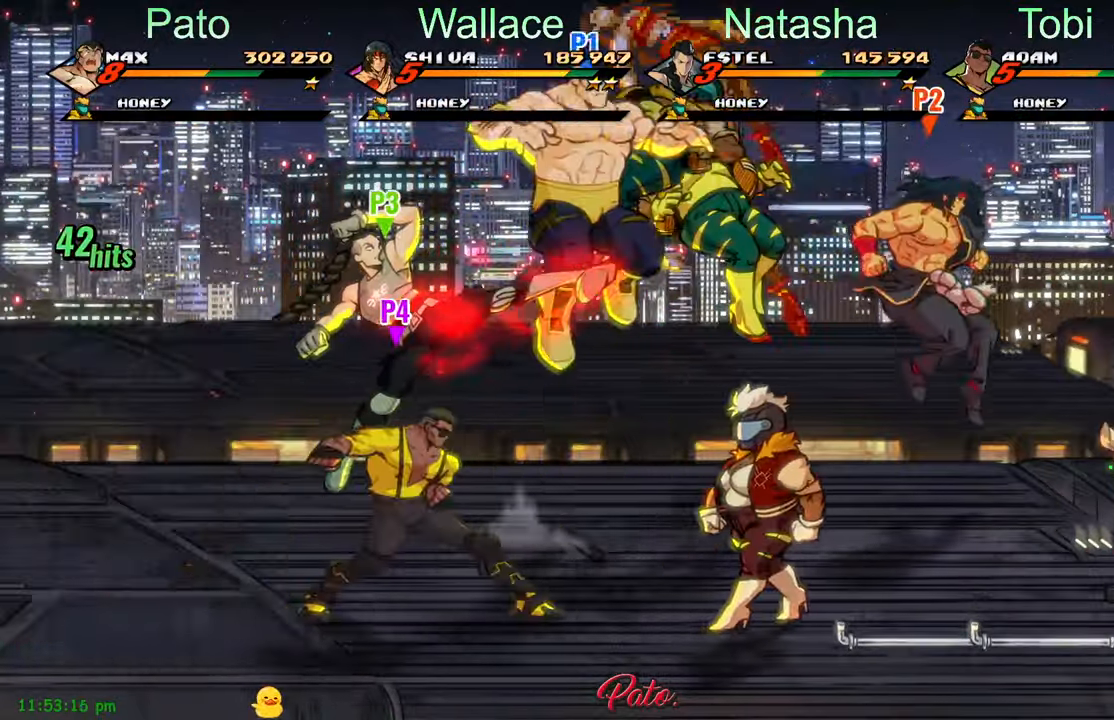
{"dt_ms": 500, "buttons": ["DPAD_RIGHT"], "left_stick": "center", "events": [[100, "Y", "down"], [200, "Y", "up"], [417, "Y", "down"], [484, "Y", "up"]]}
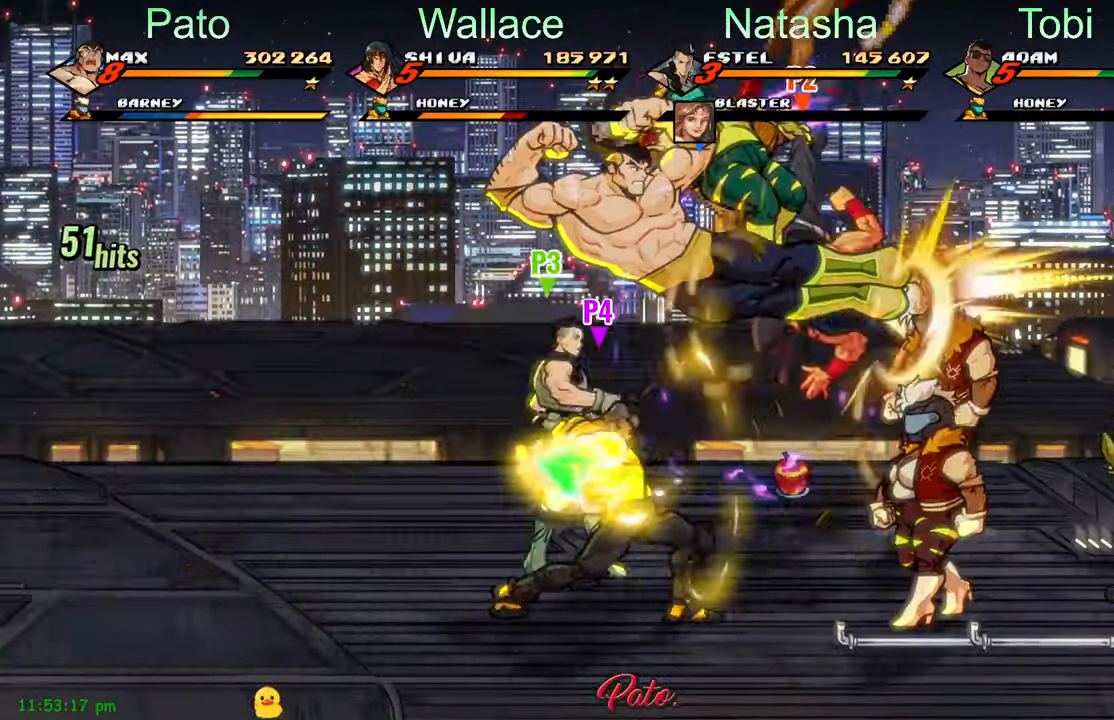
{"dt_ms": 500, "buttons": ["DPAD_RIGHT"], "left_stick": "center", "events": [[100, "Y", "down"], [150, "Y", "up"]]}
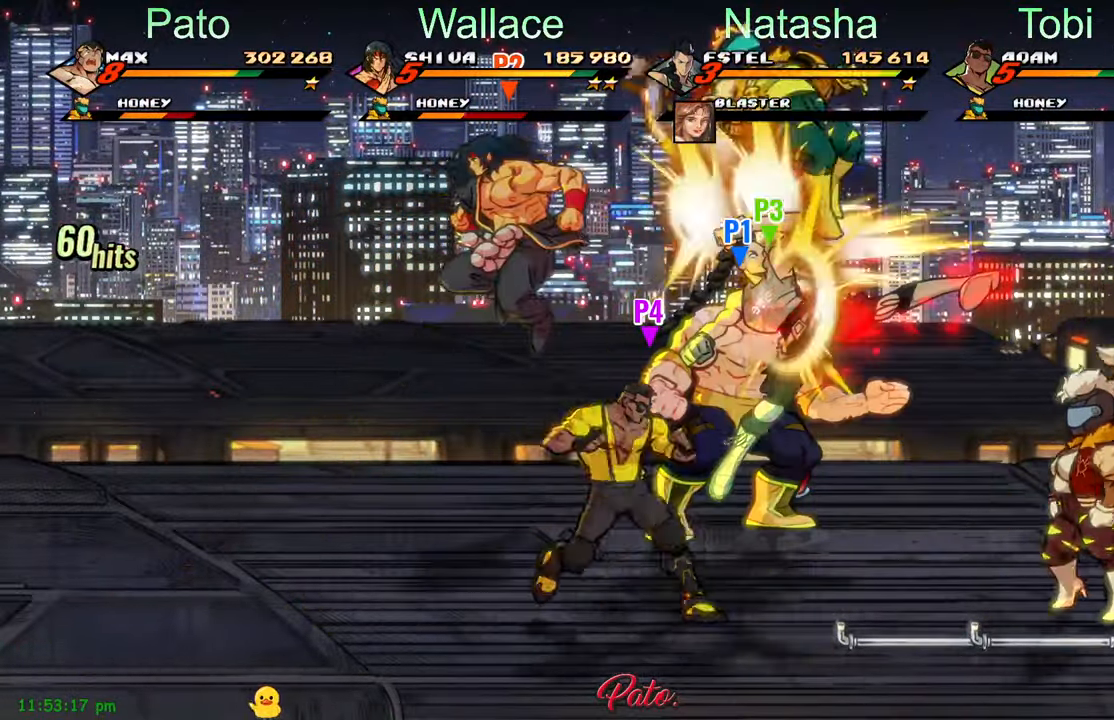
{"dt_ms": 500, "buttons": ["Y", "DPAD_RIGHT"], "left_stick": "center", "events": [[84, "A", "down"], [217, "A", "up"], [367, "Y", "down"]]}
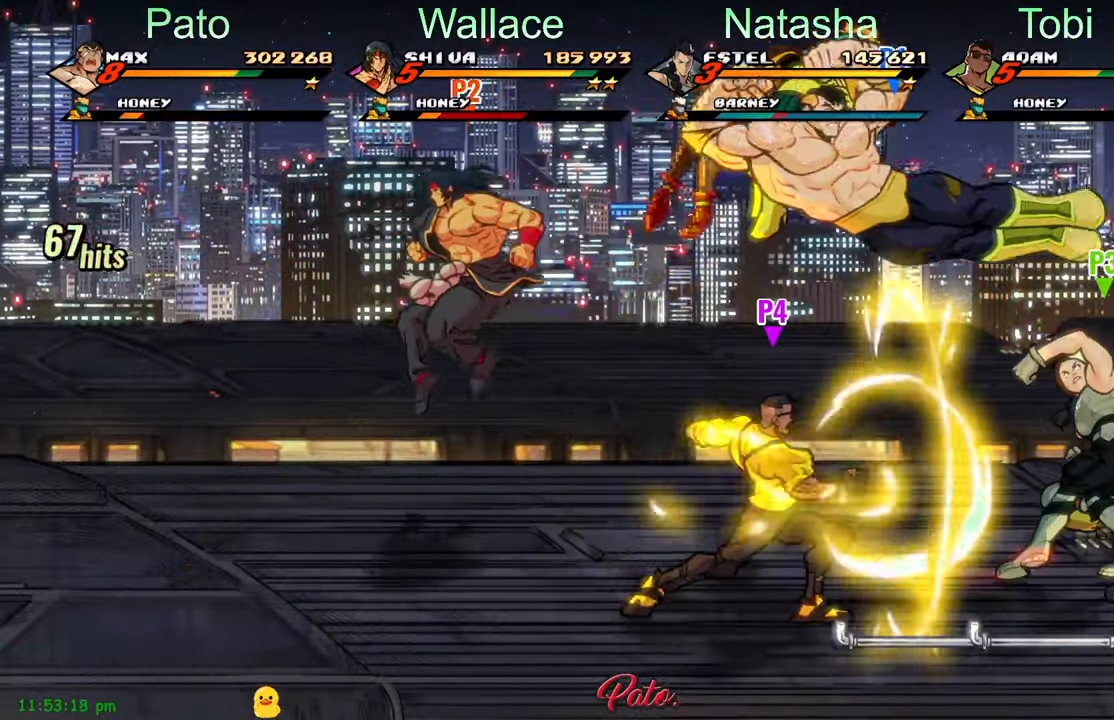
{"dt_ms": 500, "buttons": [], "left_stick": "center", "events": [[417, "Y", "up"], [484, "DPAD_RIGHT", "up"]]}
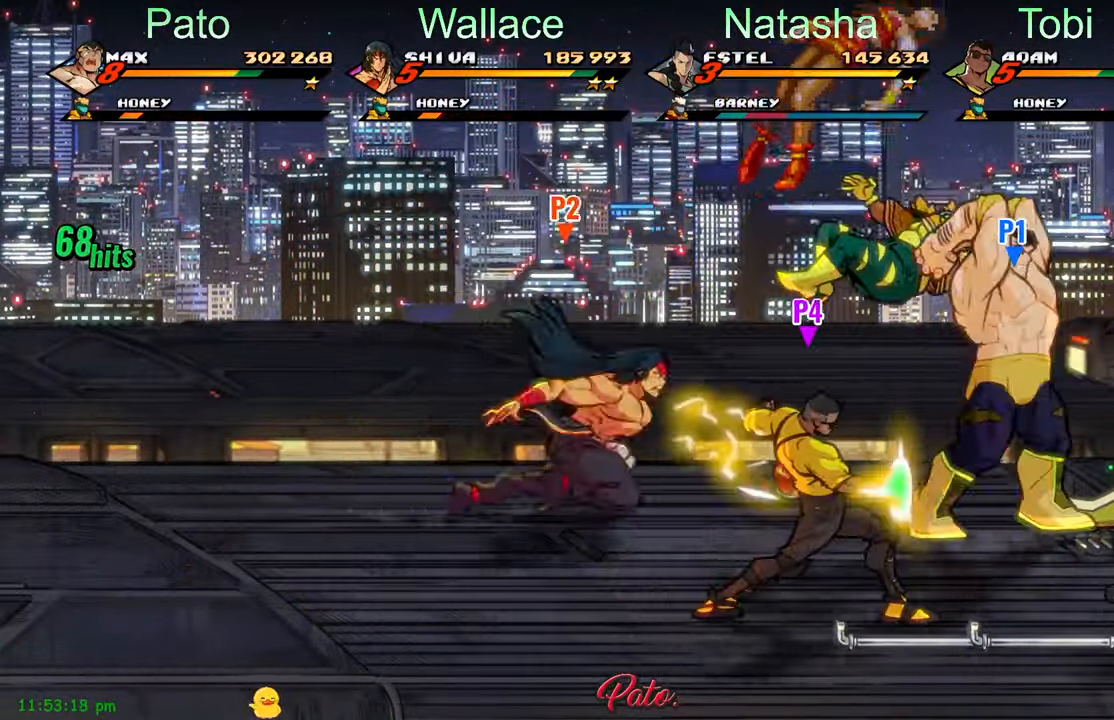
{"dt_ms": 500, "buttons": ["DPAD_RIGHT"], "left_stick": "center", "events": [[50, "Y", "down"], [134, "Y", "up"], [384, "DPAD_RIGHT", "down"]]}
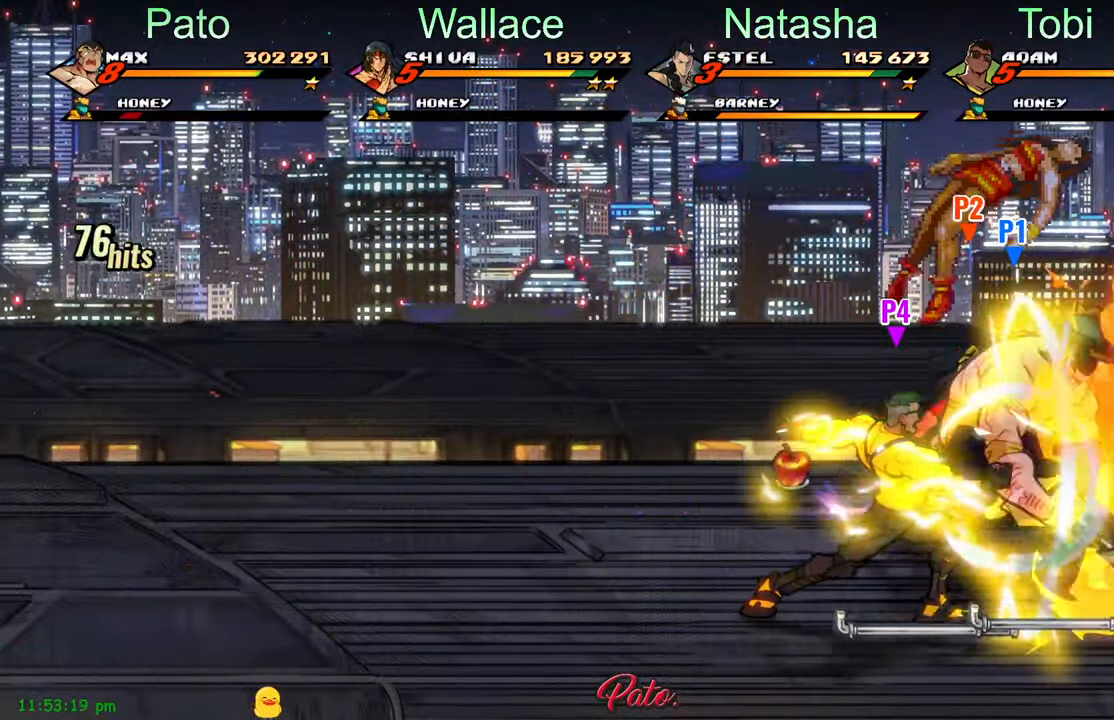
{"dt_ms": 500, "buttons": [], "left_stick": "center", "events": [[50, "Y", "down"], [134, "Y", "up"], [200, "DPAD_RIGHT", "up"], [217, "Y", "down"], [434, "Y", "up"]]}
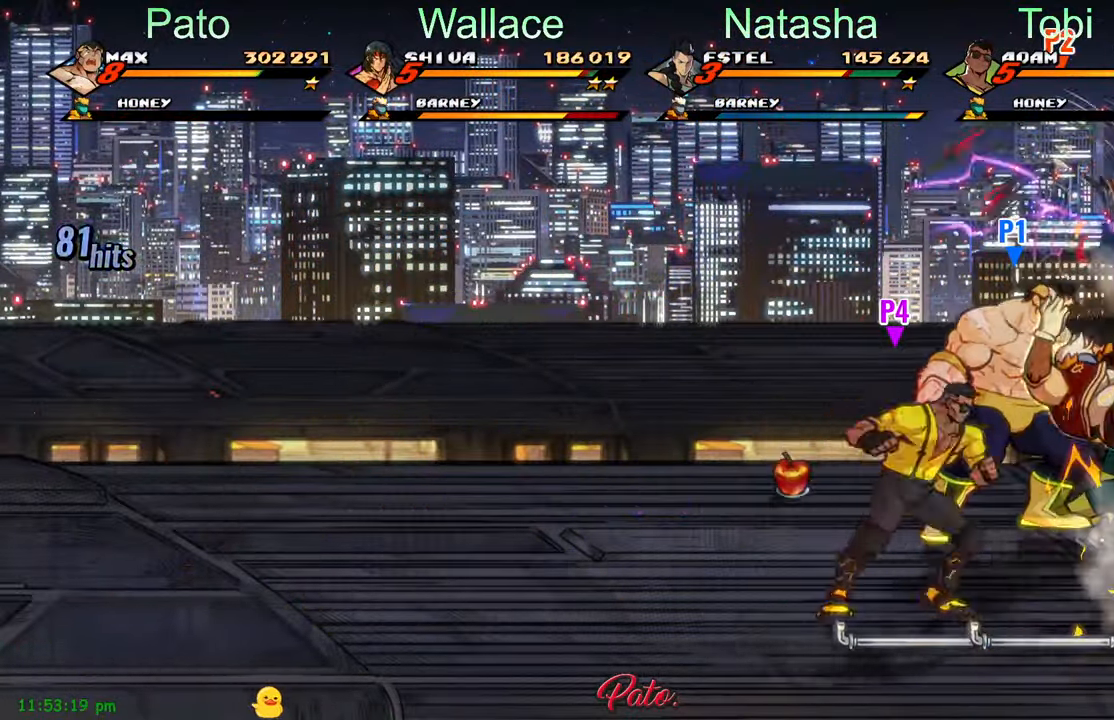
{"dt_ms": 500, "buttons": ["Y"], "left_stick": "center", "events": [[134, "Y", "down"], [200, "Y", "up"], [300, "DPAD_RIGHT", "down"], [300, "Y", "down"], [350, "Y", "up"], [400, "DPAD_RIGHT", "up"], [450, "Y", "down"]]}
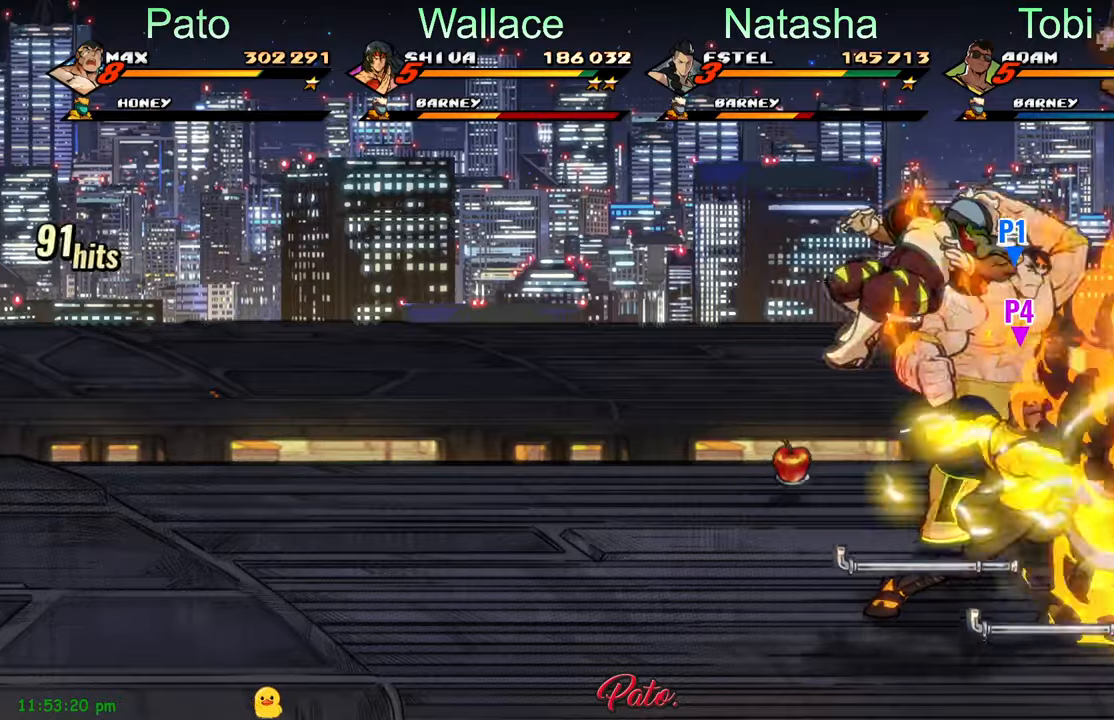
{"dt_ms": 500, "buttons": [], "left_stick": "center", "events": [[16, "Y", "up"], [100, "Y", "down"], [183, "Y", "up"], [266, "Y", "down"], [350, "Y", "up"]]}
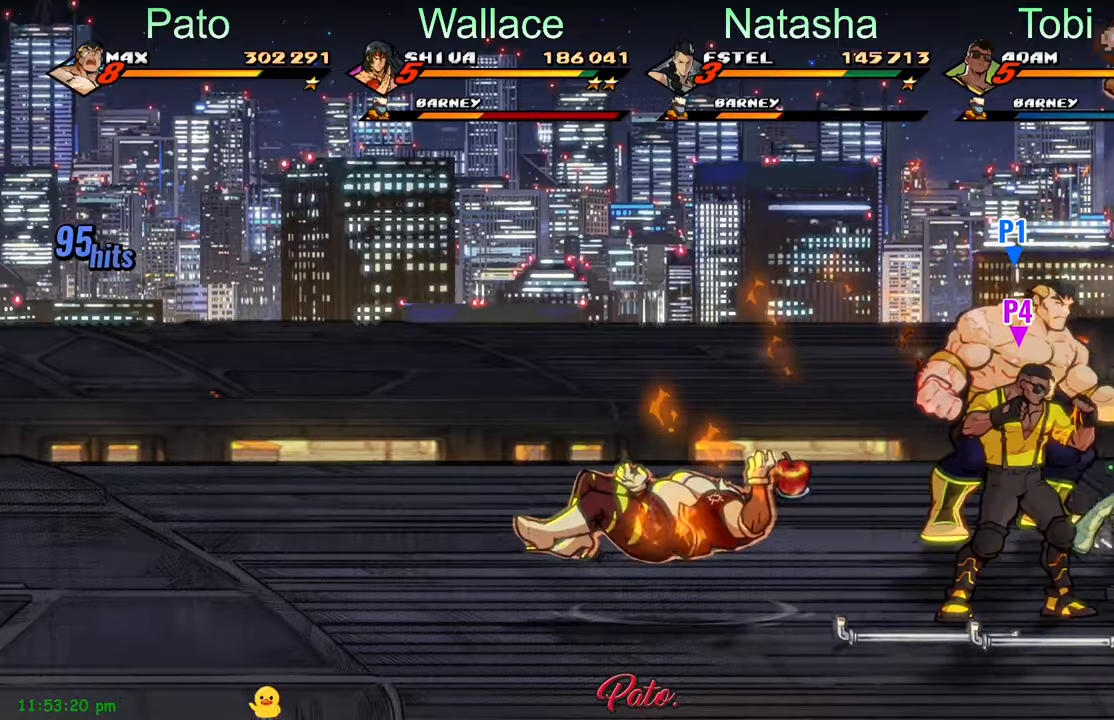
{"dt_ms": 500, "buttons": ["DPAD_DOWN", "DPAD_LEFT"], "left_stick": "center", "events": [[116, "DPAD_DOWN", "down"], [116, "DPAD_LEFT", "down"]]}